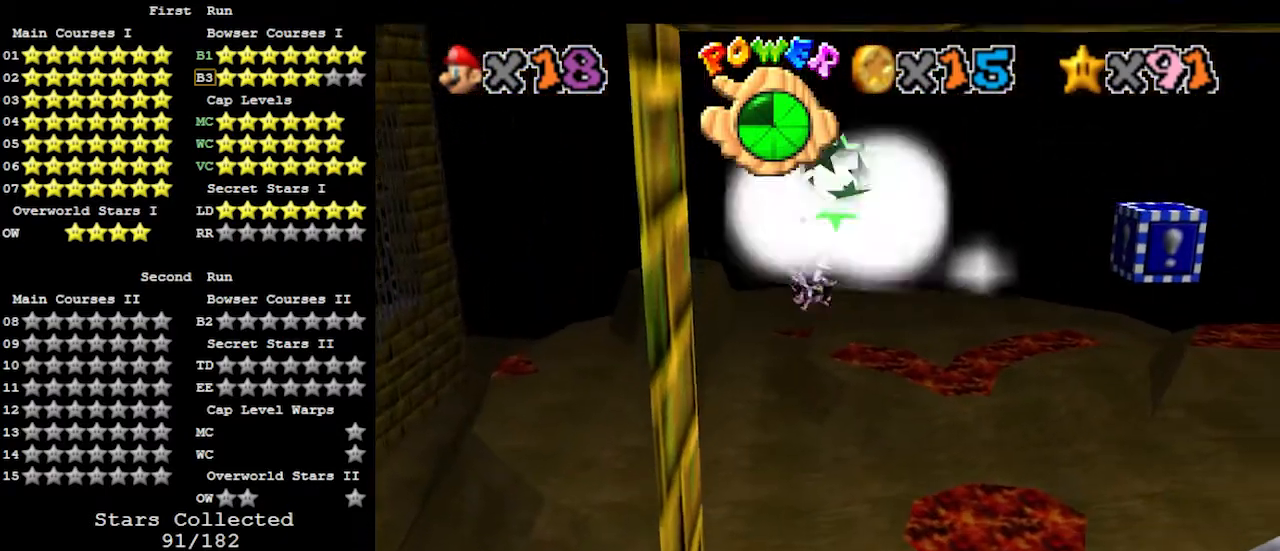
Gameplay with a controller (Nintendo layout); each line is a JSON object with the inputs held at the frame after it. "events" lists button and stick changes between this image and that frame as [ms after this image, input, new state], when the widget could be followed in between. Not read: L3 R3.
{"buttons": [], "left_stick": "right", "events": [[33, "left_stick", "right"]]}
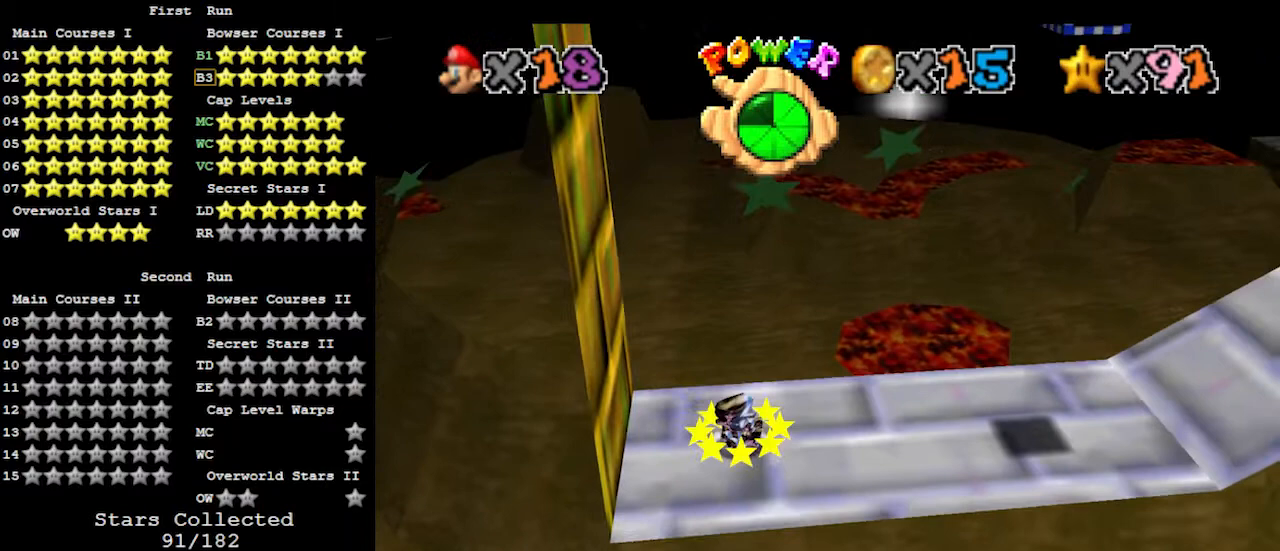
{"buttons": [], "left_stick": "right", "events": [[300, "A", "down"], [333, "B", "down"], [433, "A", "up"], [433, "B", "up"]]}
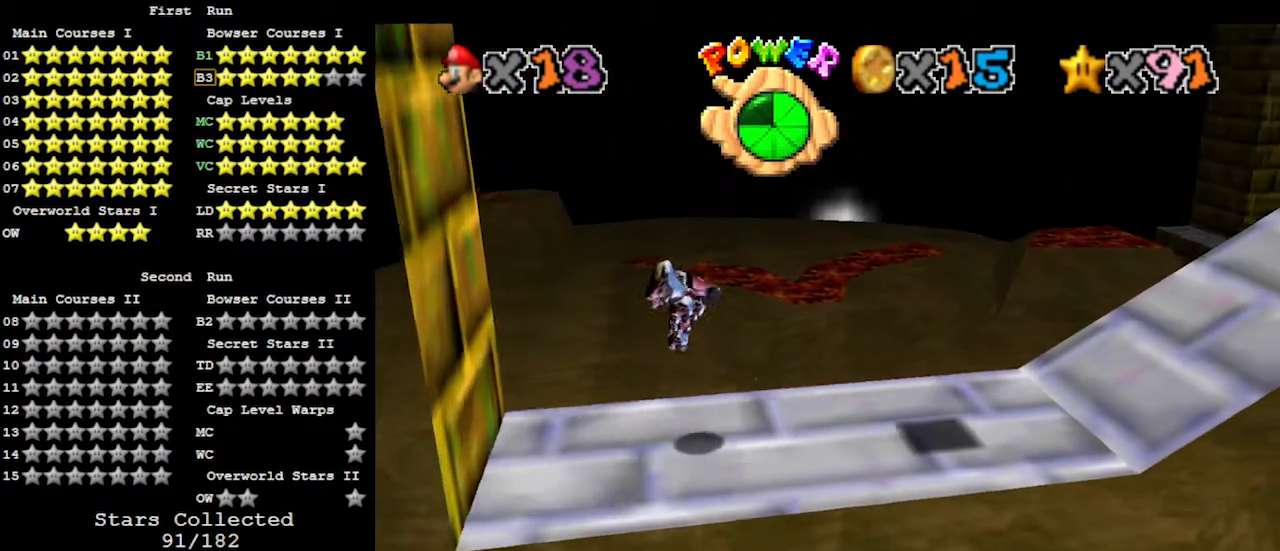
{"buttons": [], "left_stick": "down", "events": [[333, "left_stick", "down-right"], [467, "left_stick", "down"]]}
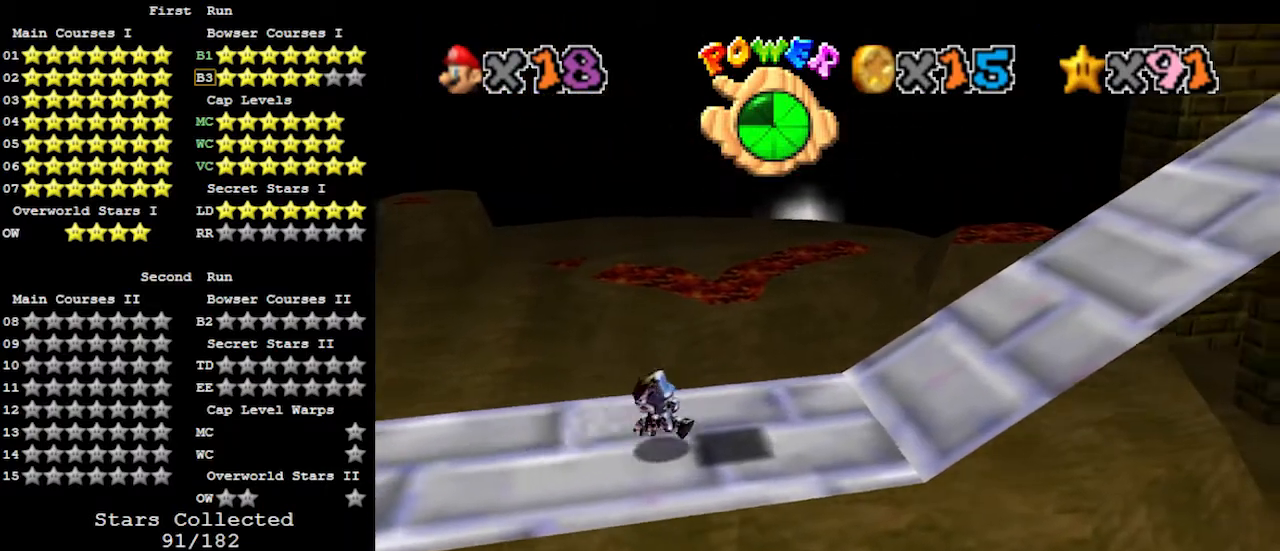
{"buttons": ["A"], "left_stick": "down", "events": [[100, "A", "down"], [267, "A", "up"], [300, "A", "down"]]}
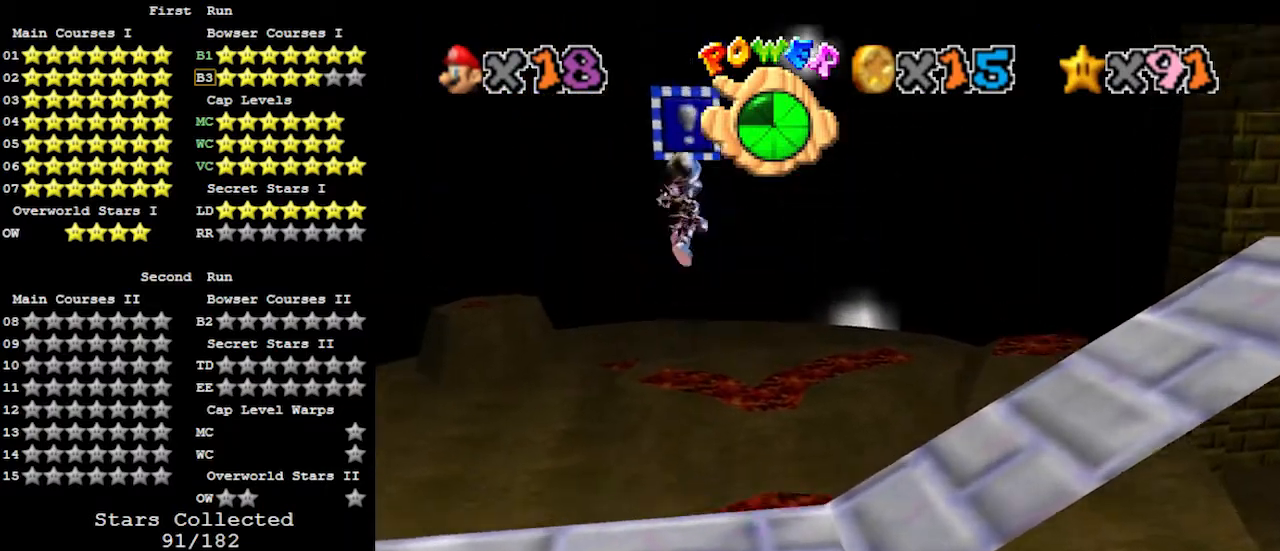
{"buttons": [], "left_stick": "center", "events": [[33, "A", "up"], [33, "Z", "down"], [233, "Z", "up"], [267, "left_stick", "center"]]}
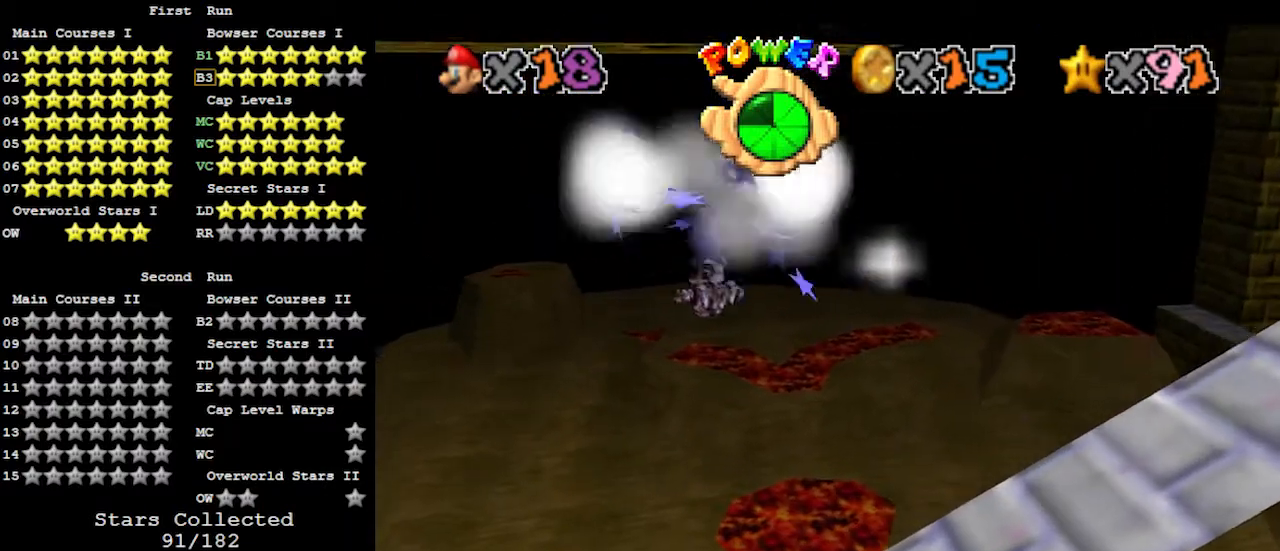
{"buttons": [], "left_stick": "right", "events": [[33, "left_stick", "right"]]}
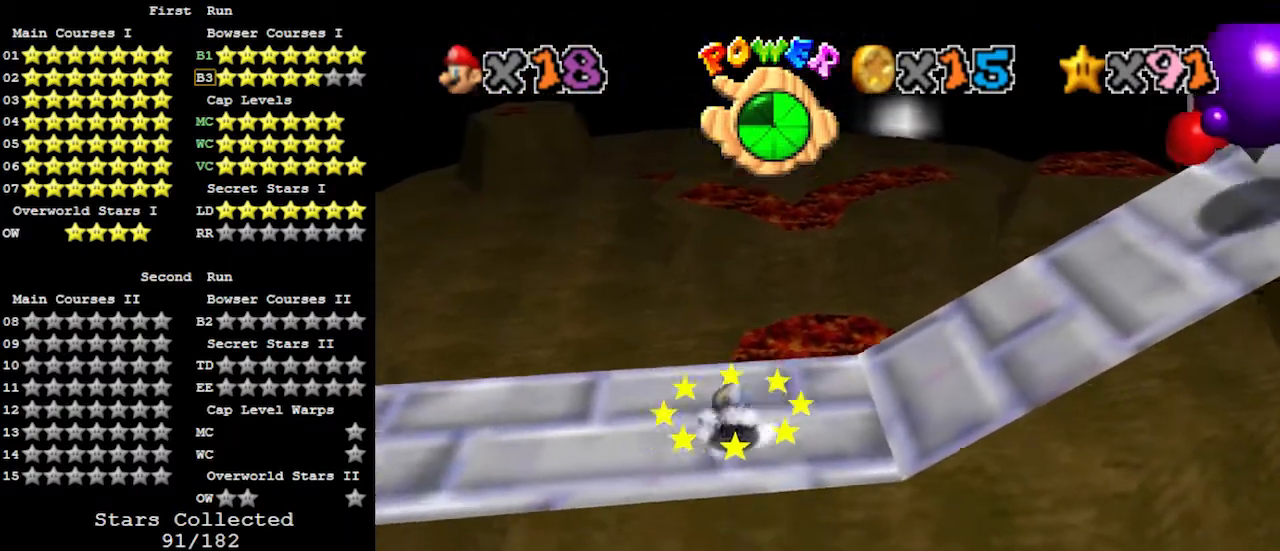
{"buttons": [], "left_stick": "right", "events": []}
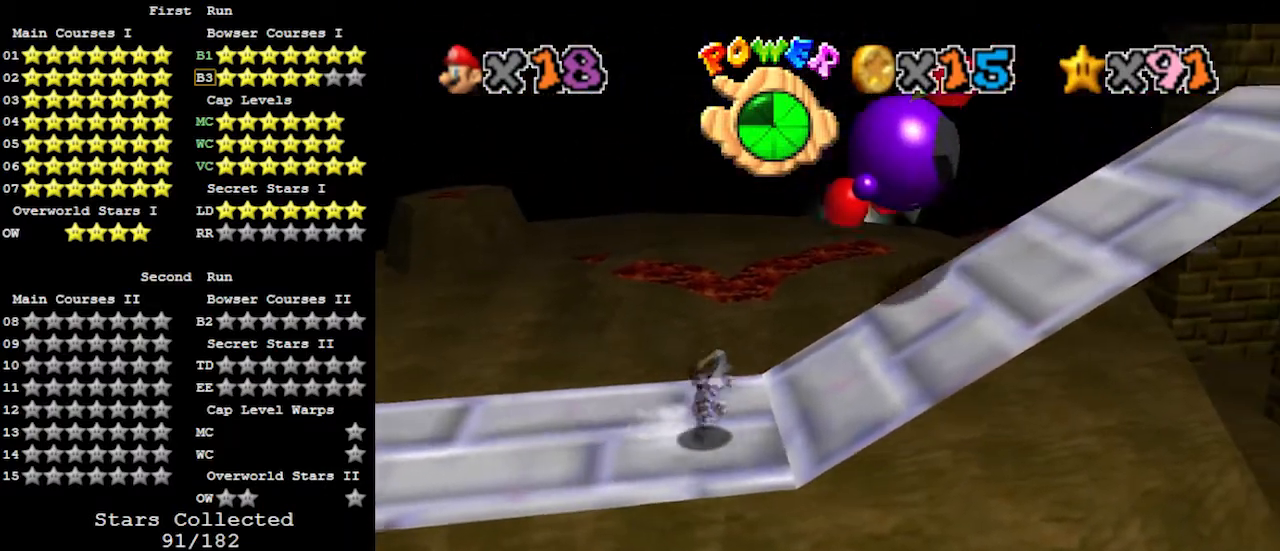
{"buttons": ["A", "Z"], "left_stick": "up", "events": [[100, "left_stick", "up"], [400, "Z", "down"], [433, "A", "down"]]}
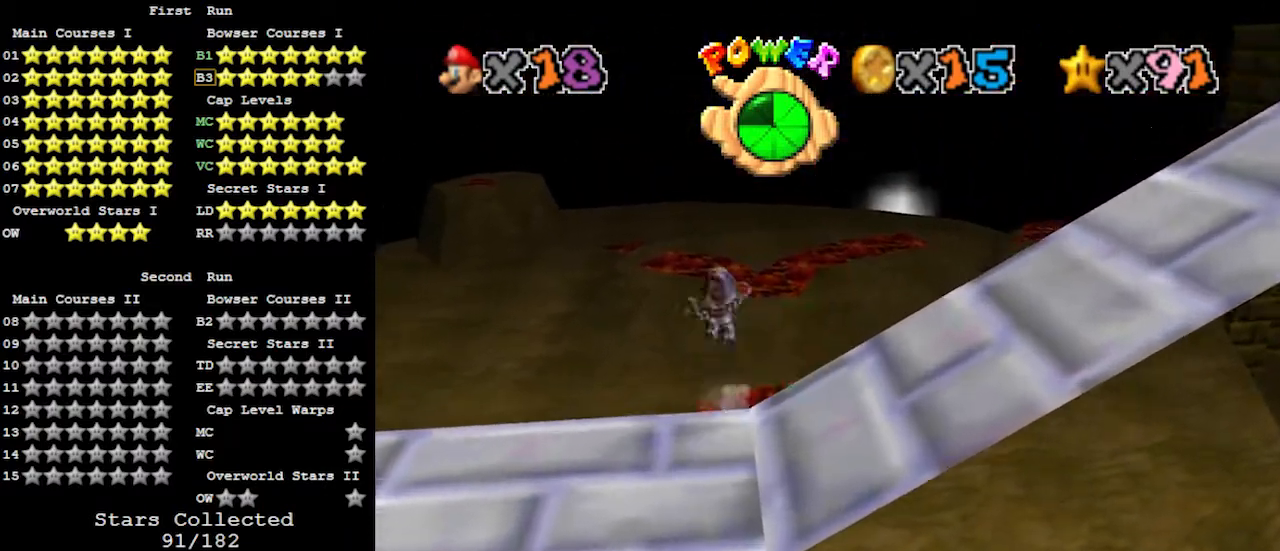
{"buttons": [], "left_stick": "up", "events": [[67, "A", "up"], [400, "Z", "up"]]}
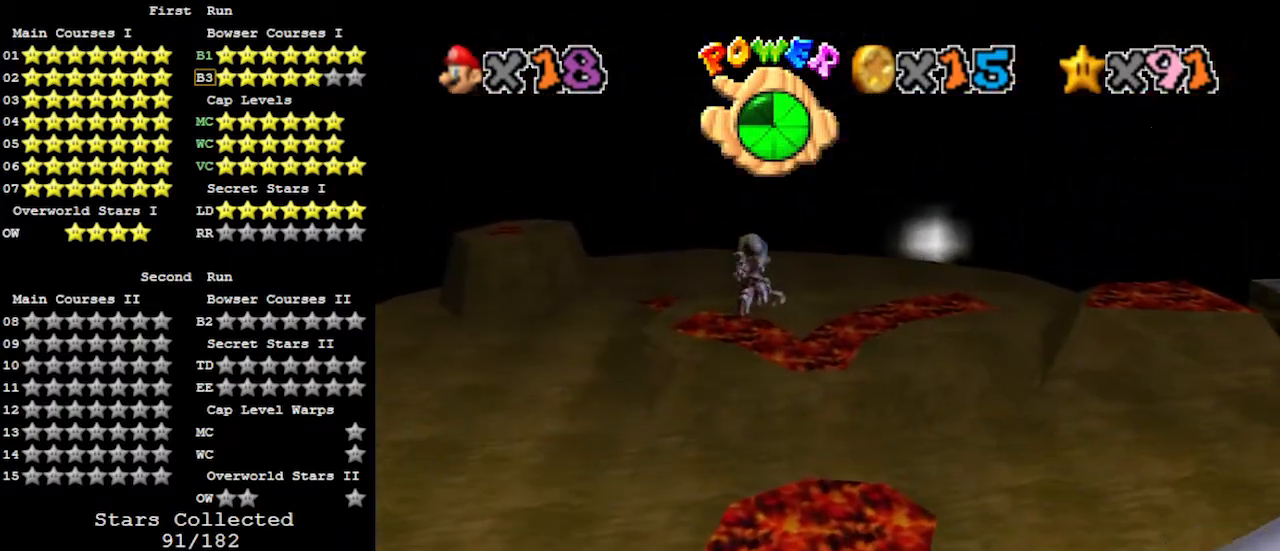
{"buttons": [], "left_stick": "up", "events": []}
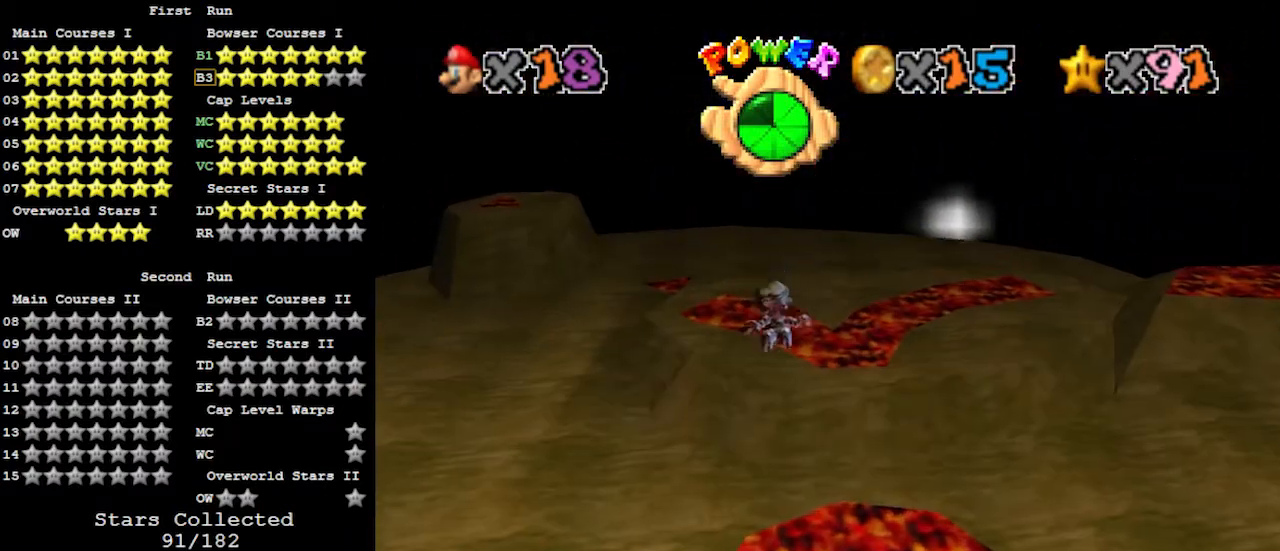
{"buttons": [], "left_stick": "up", "events": []}
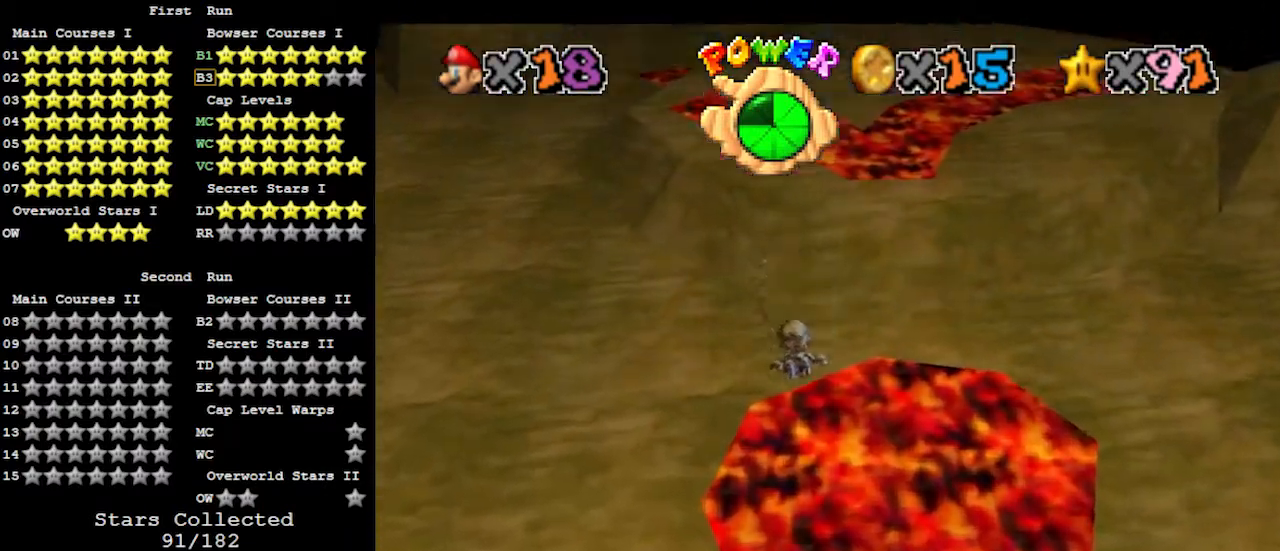
{"buttons": [], "left_stick": "up", "events": []}
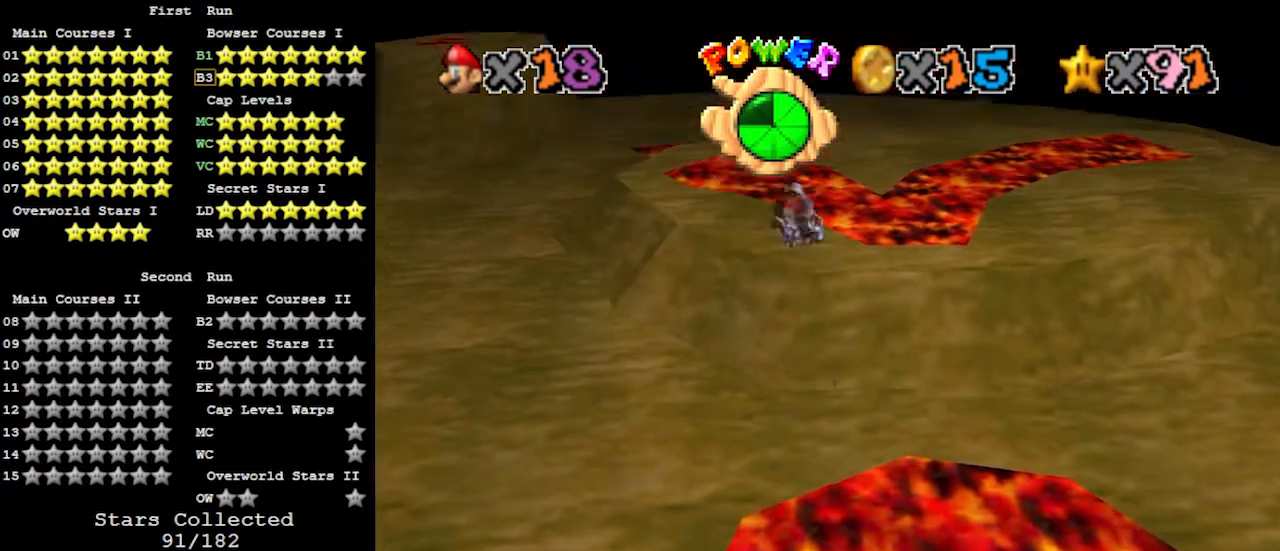
{"buttons": [], "left_stick": "up", "events": []}
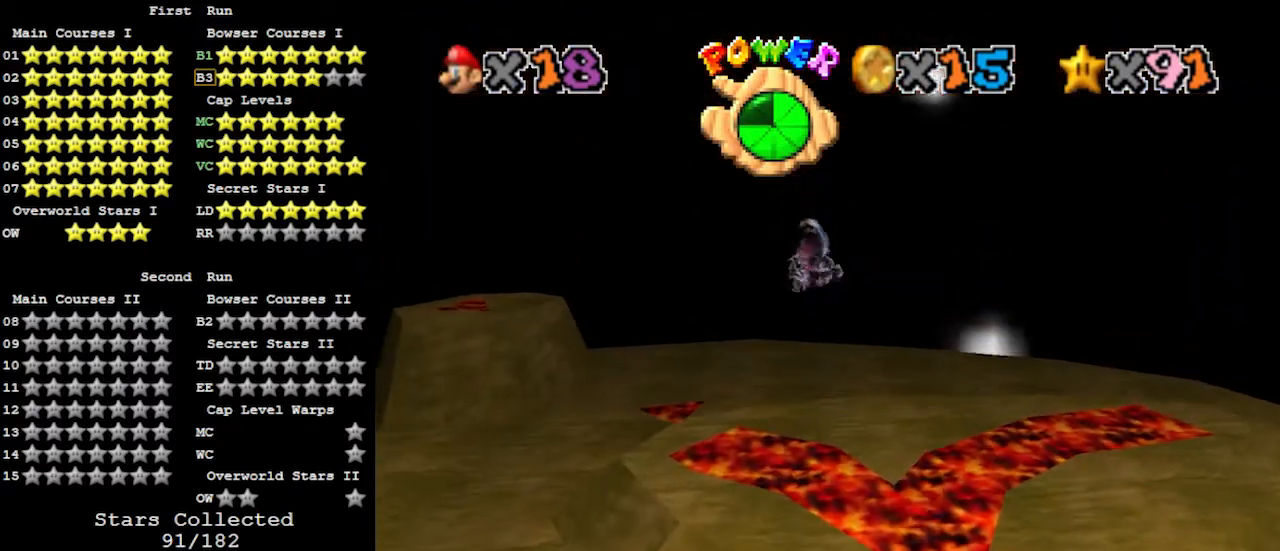
{"buttons": [], "left_stick": "up", "events": []}
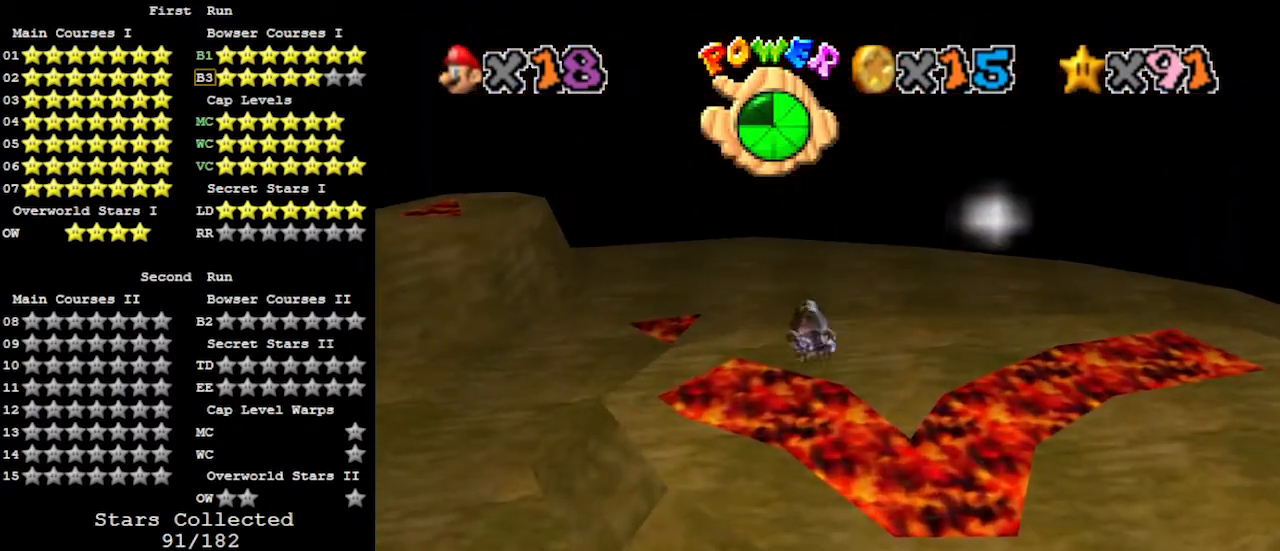
{"buttons": [], "left_stick": "up-right", "events": [[367, "C_RIGHT", "down"], [400, "left_stick", "up-right"], [433, "C_RIGHT", "up"]]}
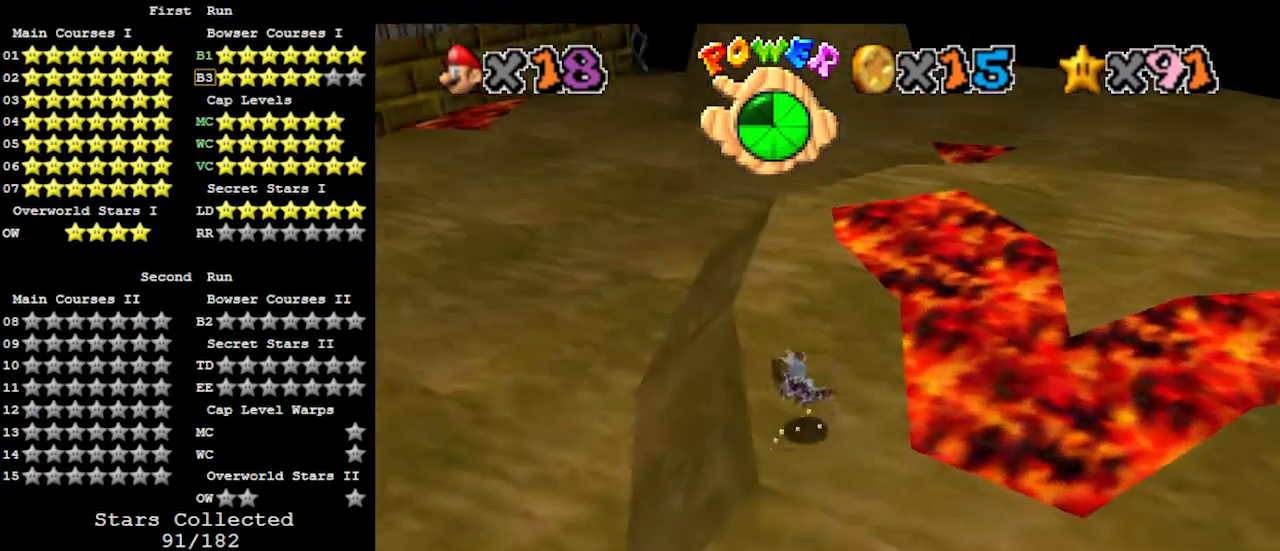
{"buttons": ["C_RIGHT"], "left_stick": "up-right", "events": [[500, "C_RIGHT", "down"]]}
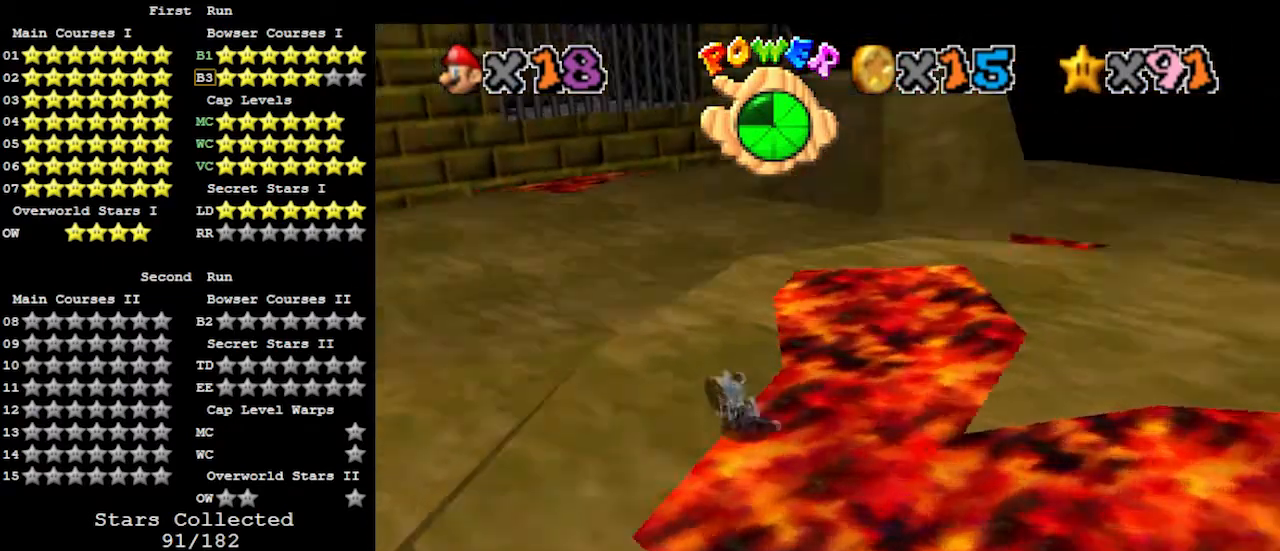
{"buttons": [], "left_stick": "up-right", "events": [[67, "C_RIGHT", "up"]]}
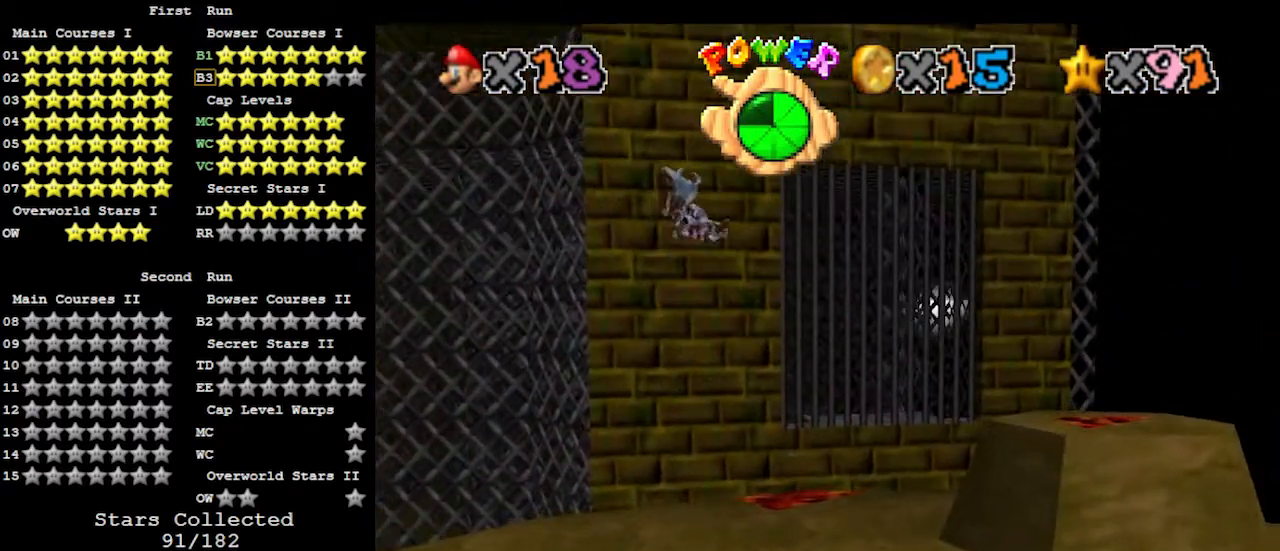
{"buttons": [], "left_stick": "up-right", "events": []}
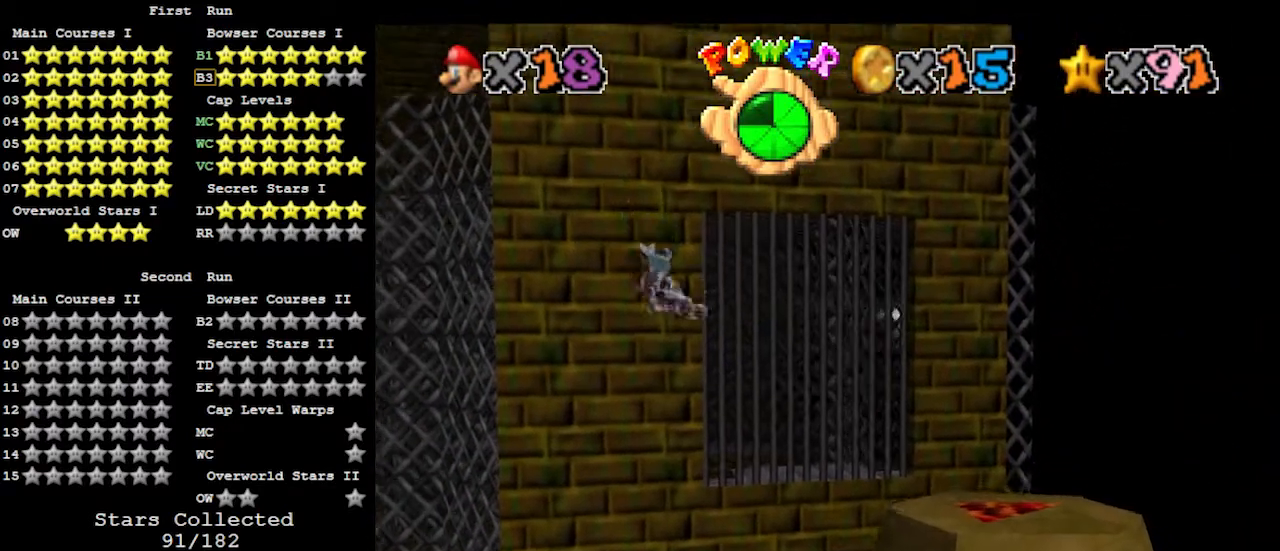
{"buttons": [], "left_stick": "up-right", "events": []}
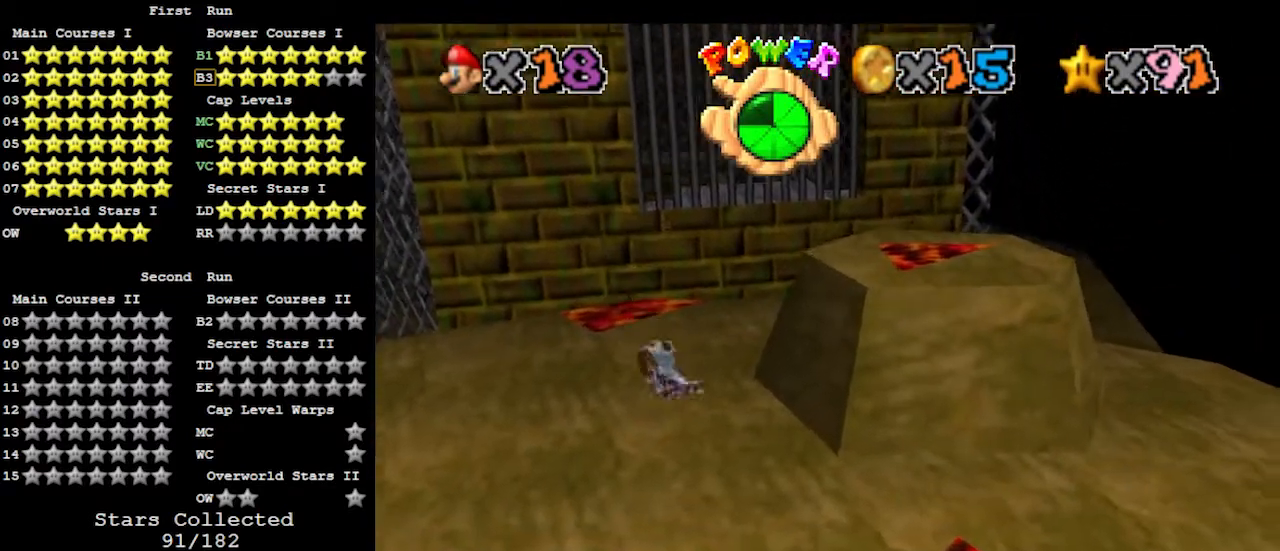
{"buttons": [], "left_stick": "right", "events": [[400, "left_stick", "right"]]}
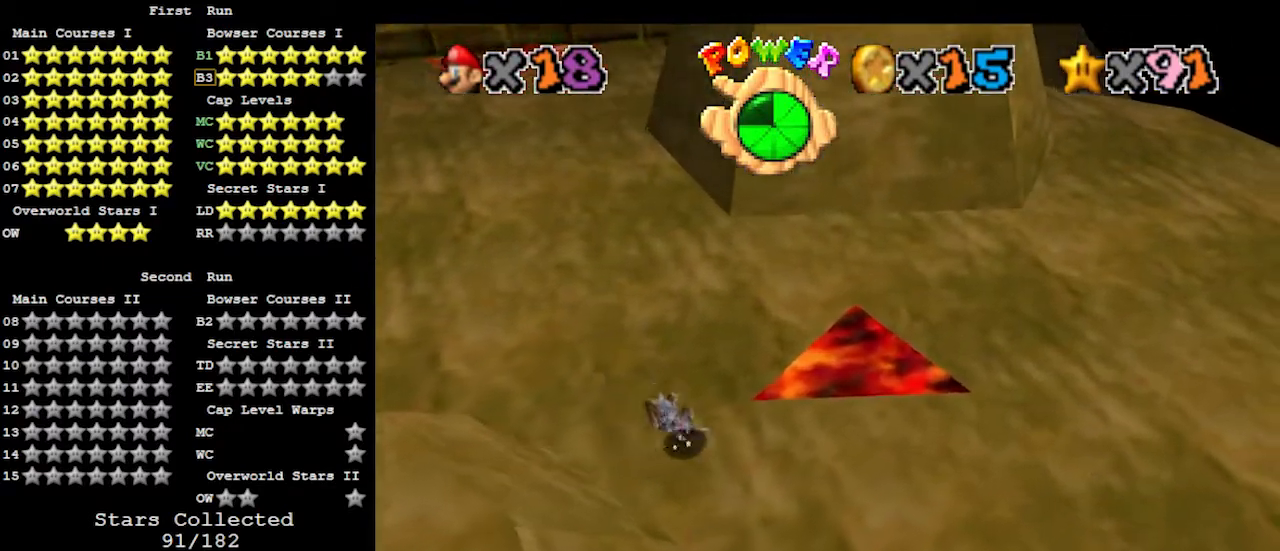
{"buttons": ["C_RIGHT"], "left_stick": "up-right", "events": [[267, "left_stick", "up-right"], [500, "C_RIGHT", "down"]]}
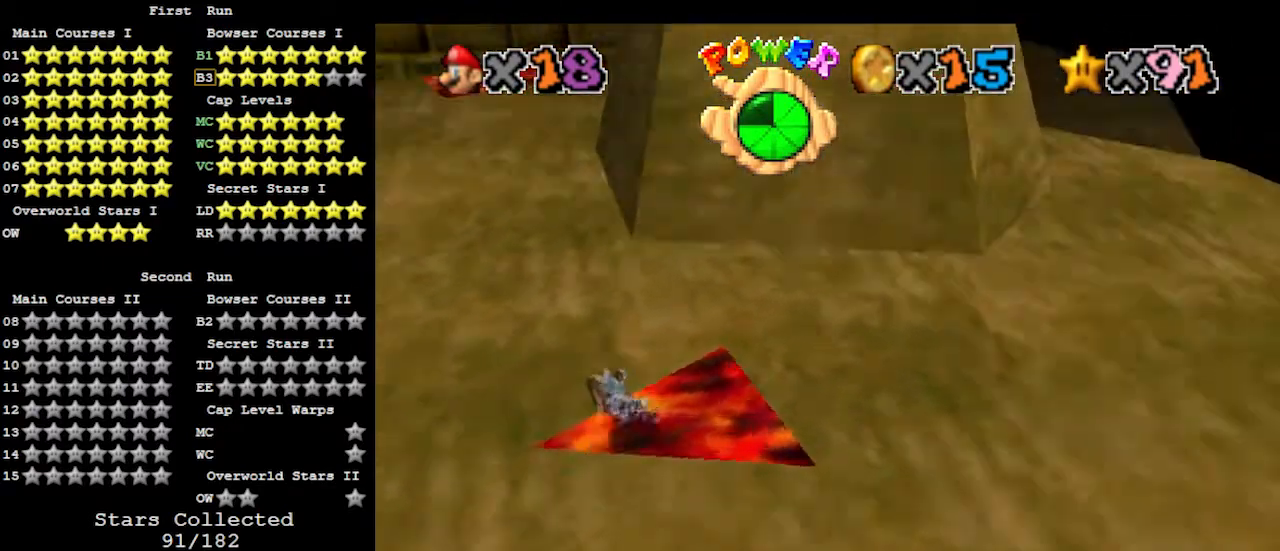
{"buttons": [], "left_stick": "up-right", "events": [[100, "C_RIGHT", "up"]]}
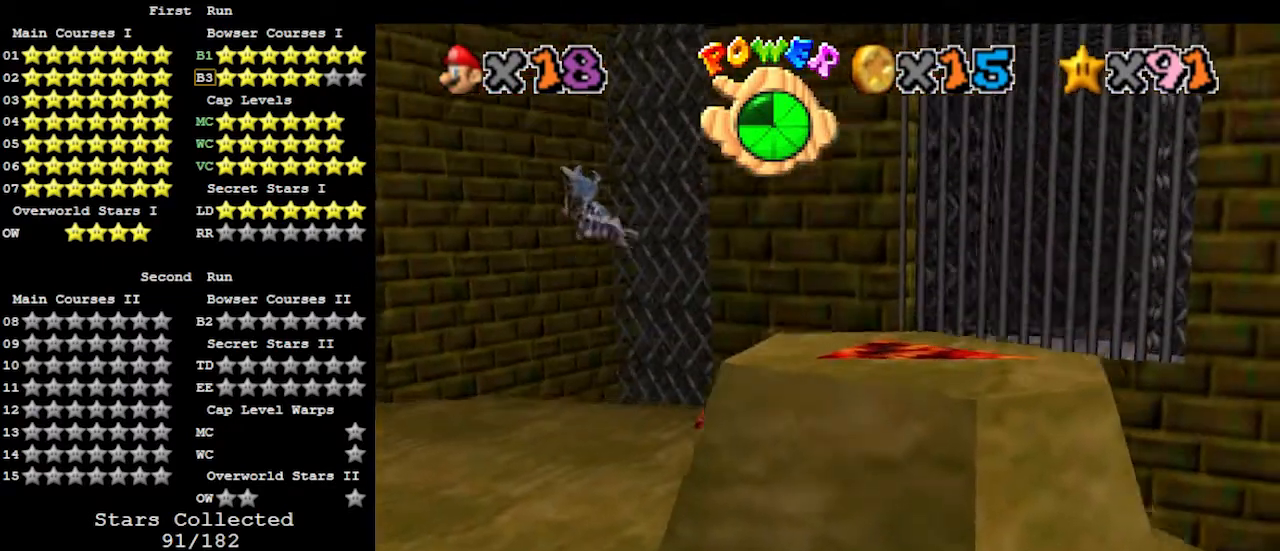
{"buttons": [], "left_stick": "center", "events": [[267, "left_stick", "center"]]}
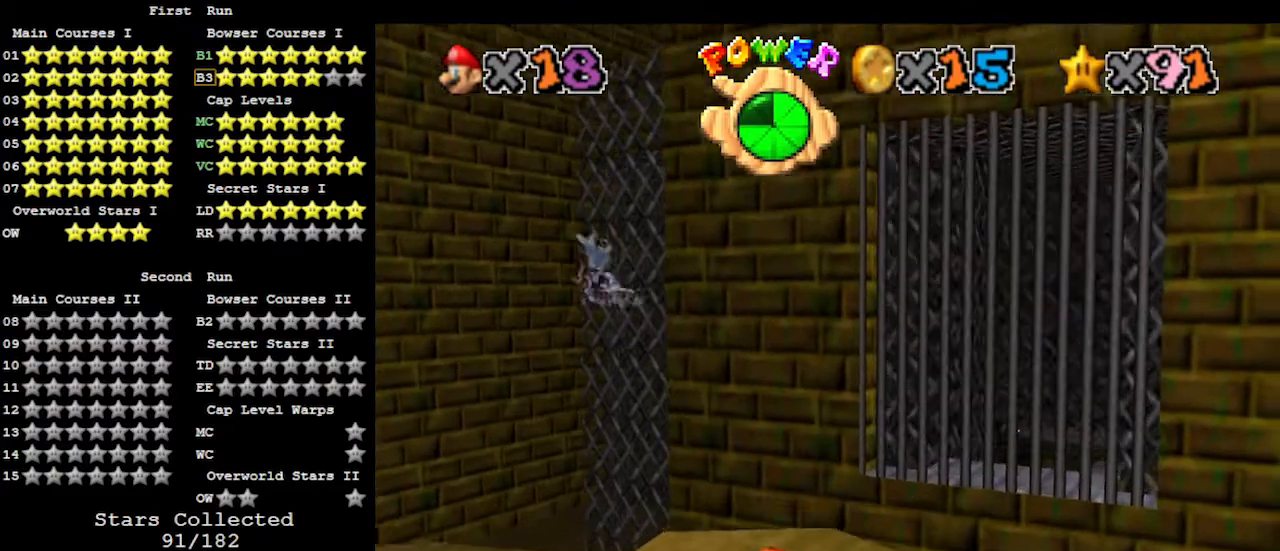
{"buttons": [], "left_stick": "up", "events": [[67, "left_stick", "up"]]}
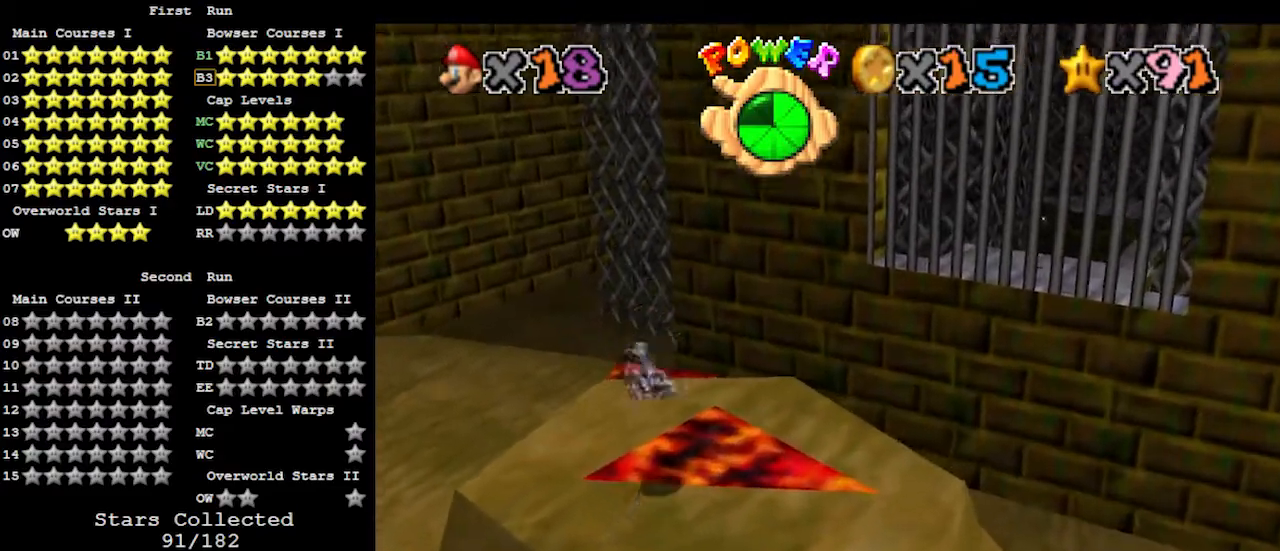
{"buttons": [], "left_stick": "center", "events": [[33, "left_stick", "center"], [167, "C_LEFT", "down"], [267, "C_LEFT", "up"], [300, "left_stick", "left"], [500, "left_stick", "center"]]}
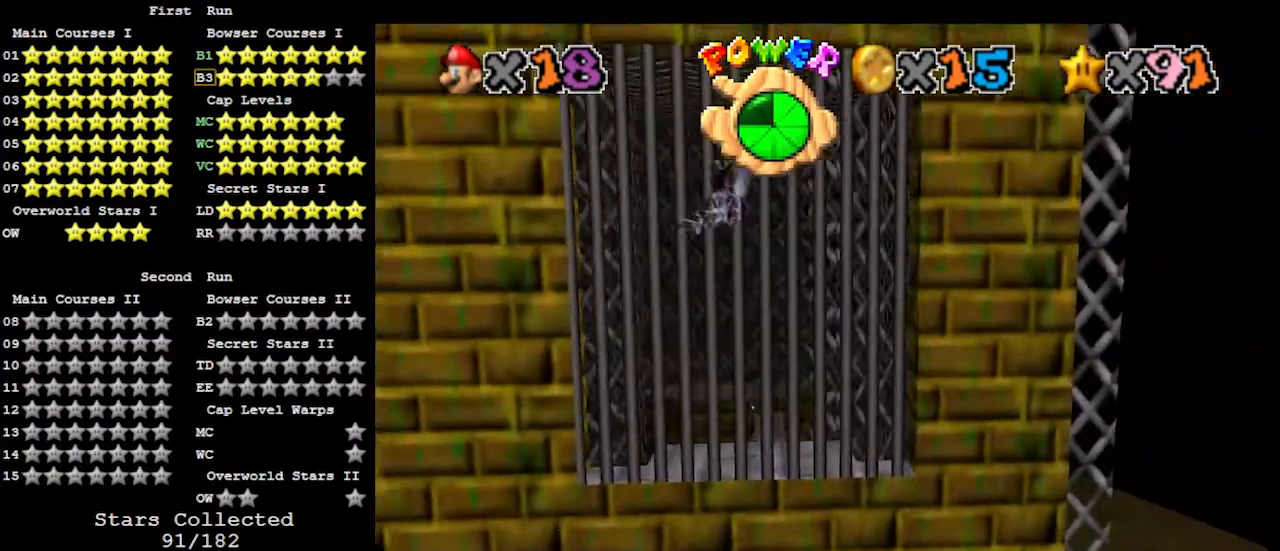
{"buttons": [], "left_stick": "center", "events": [[233, "left_stick", "left"], [367, "left_stick", "center"]]}
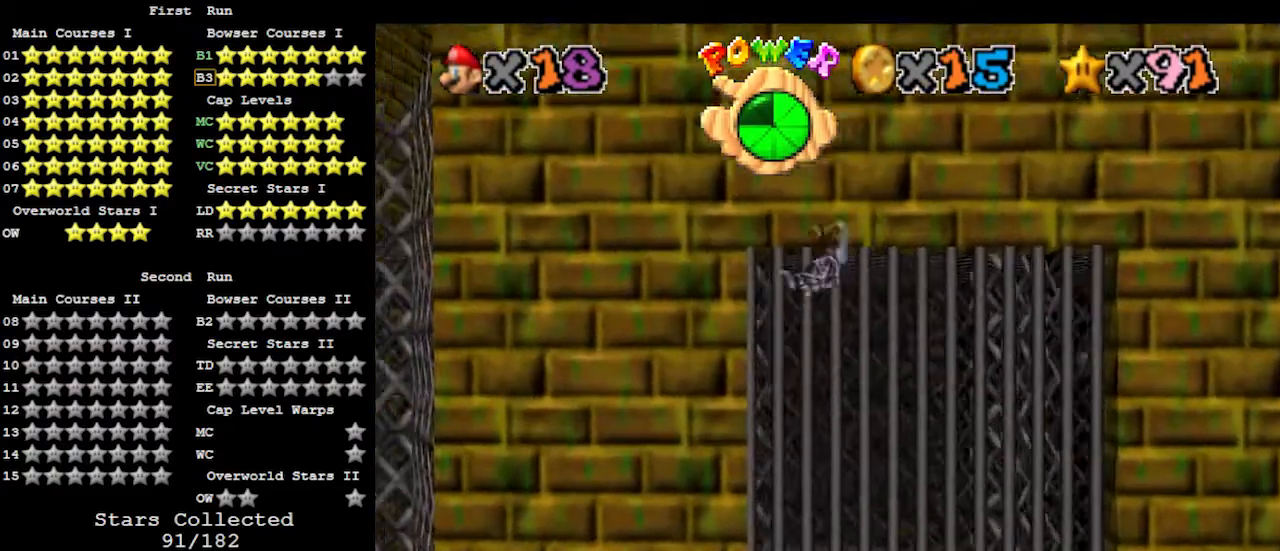
{"buttons": [], "left_stick": "up", "events": [[500, "left_stick", "up"]]}
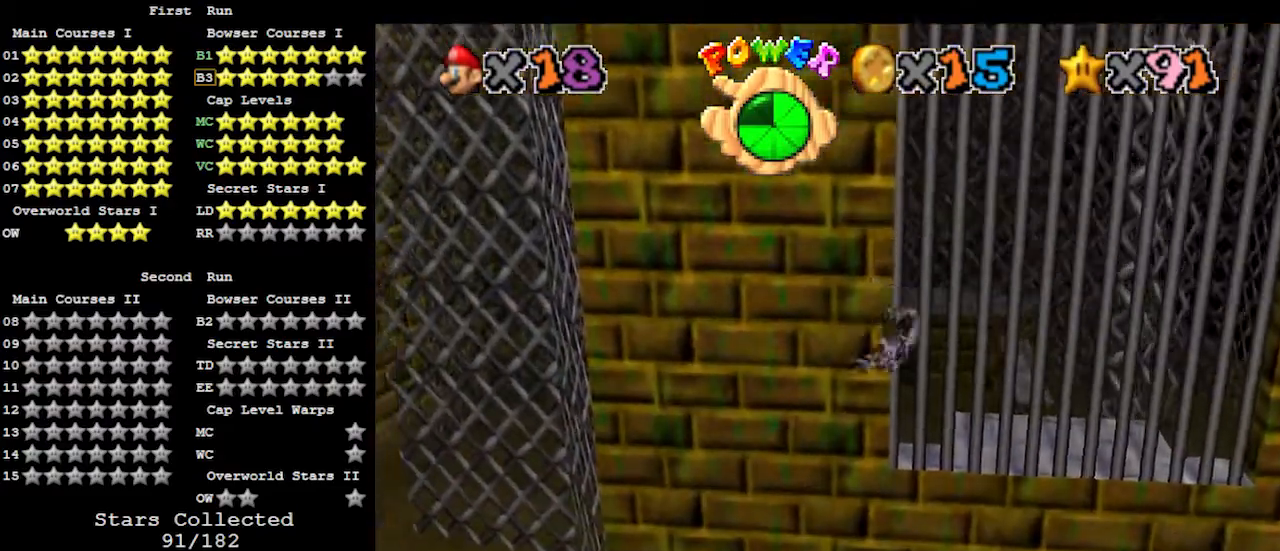
{"buttons": [], "left_stick": "up", "events": [[67, "left_stick", "up-right"], [500, "left_stick", "up"]]}
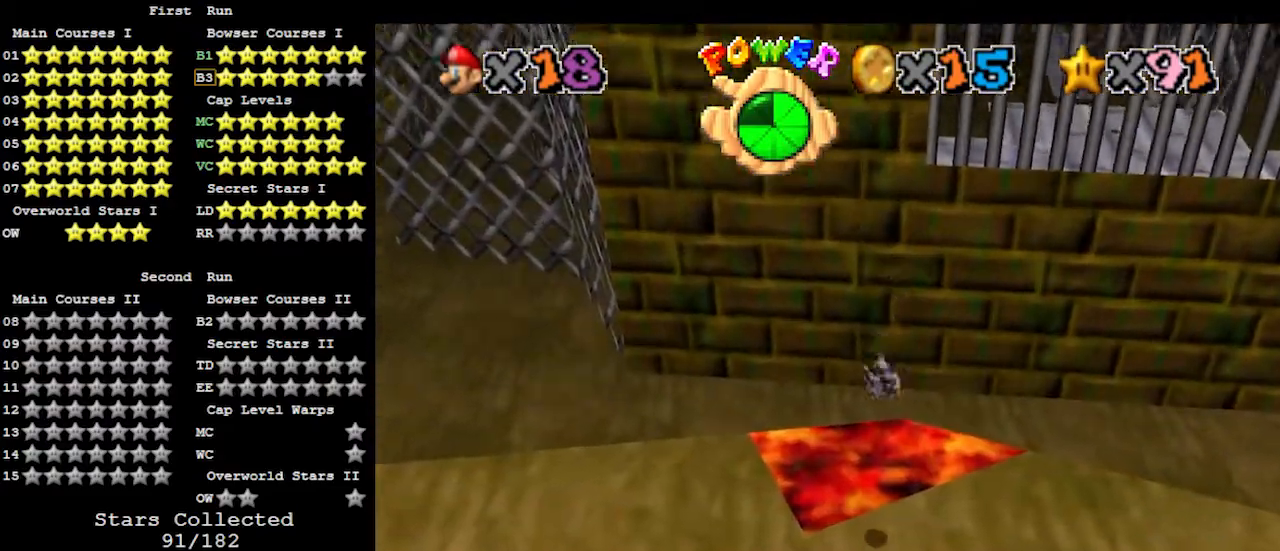
{"buttons": [], "left_stick": "up", "events": []}